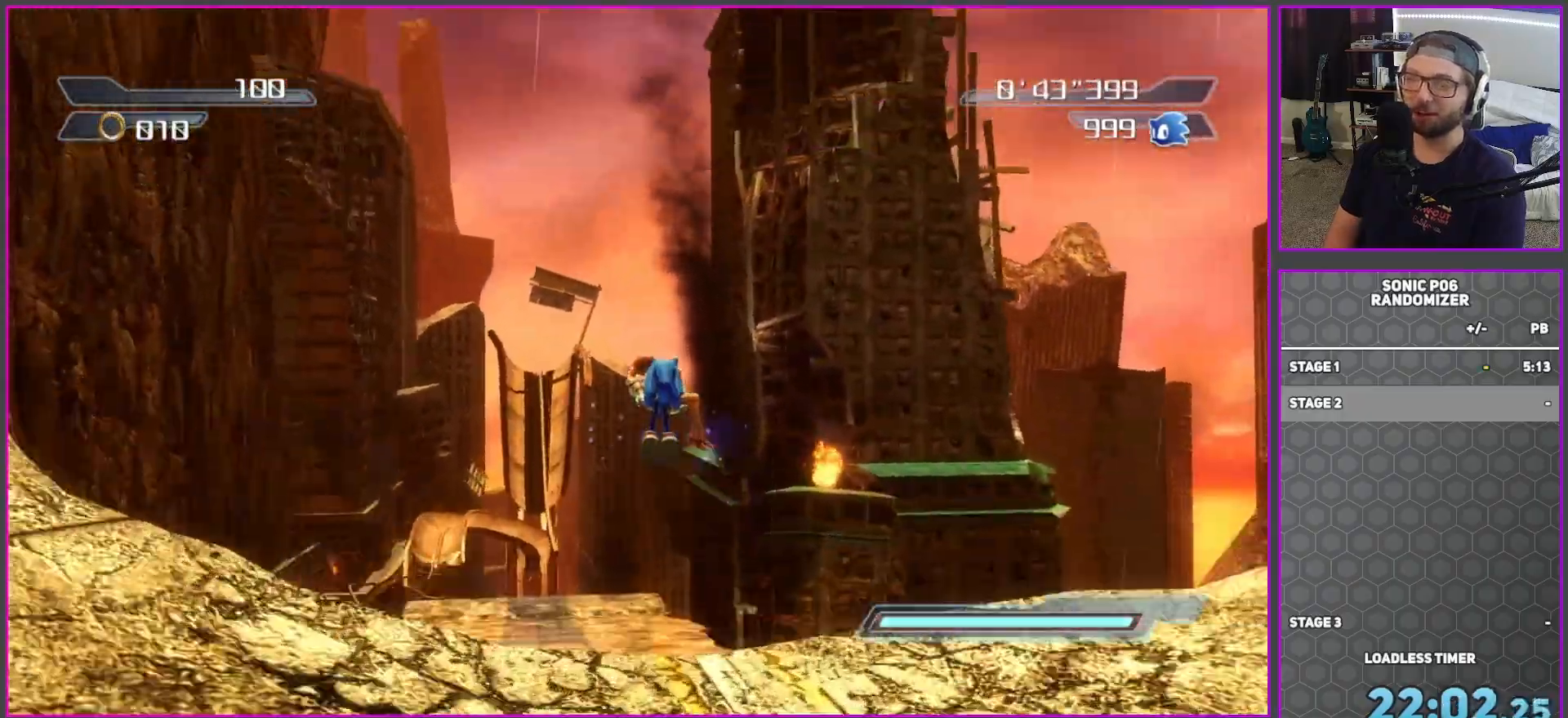
Gameplay with a controller (Xbox layout); each line is a JSON object with the inputs held at the frame after it. "events" lists button and stick changes between this image and that frame as [ms after this image, input, new state], when the widget could be followed in between.
{"buttons": [], "left_stick": "up", "right_stick": "center", "events": [[33, "B", "up"], [283, "left_stick", "up-left"], [317, "right_stick", "down-right"], [433, "left_stick", "up"], [483, "right_stick", "center"]]}
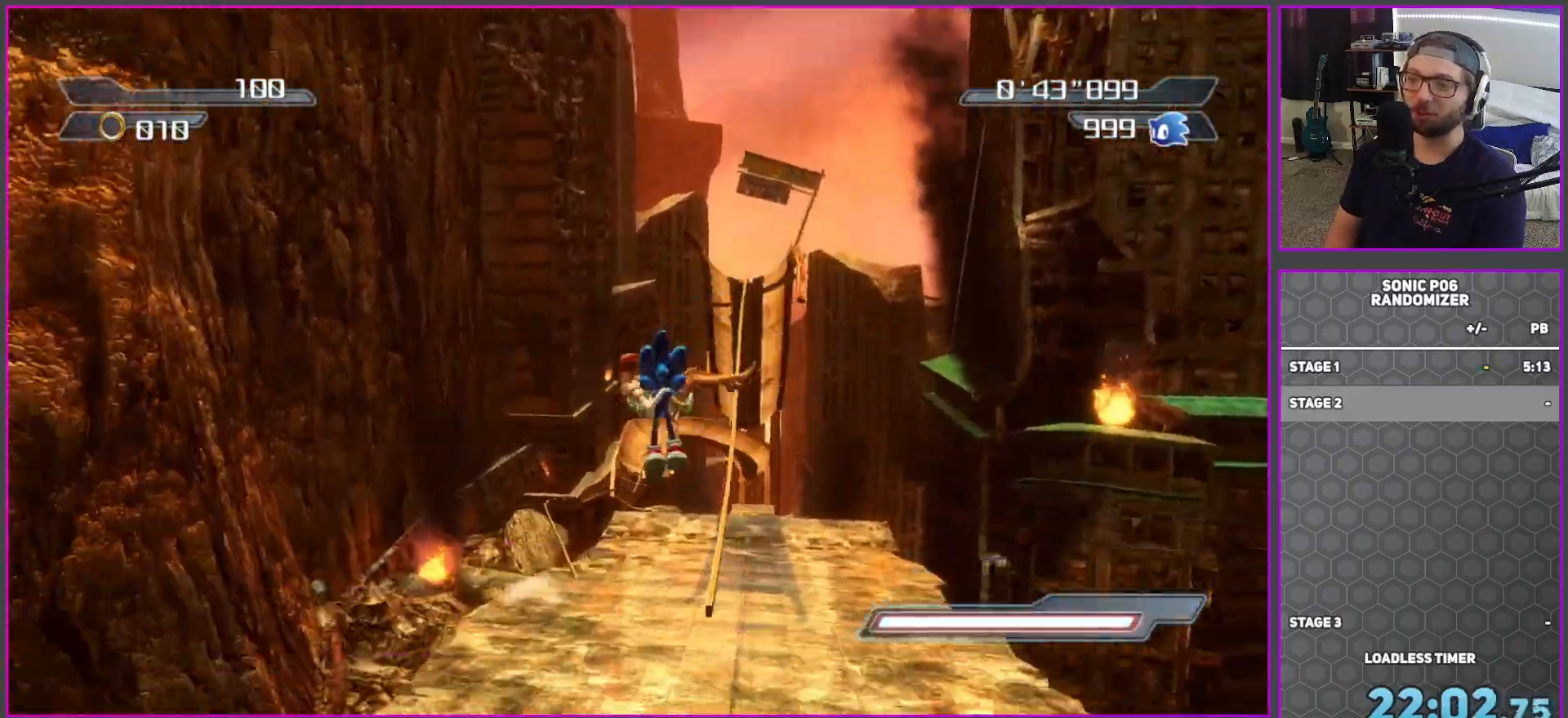
{"buttons": ["A"], "left_stick": "up", "right_stick": "center", "events": [[467, "A", "down"]]}
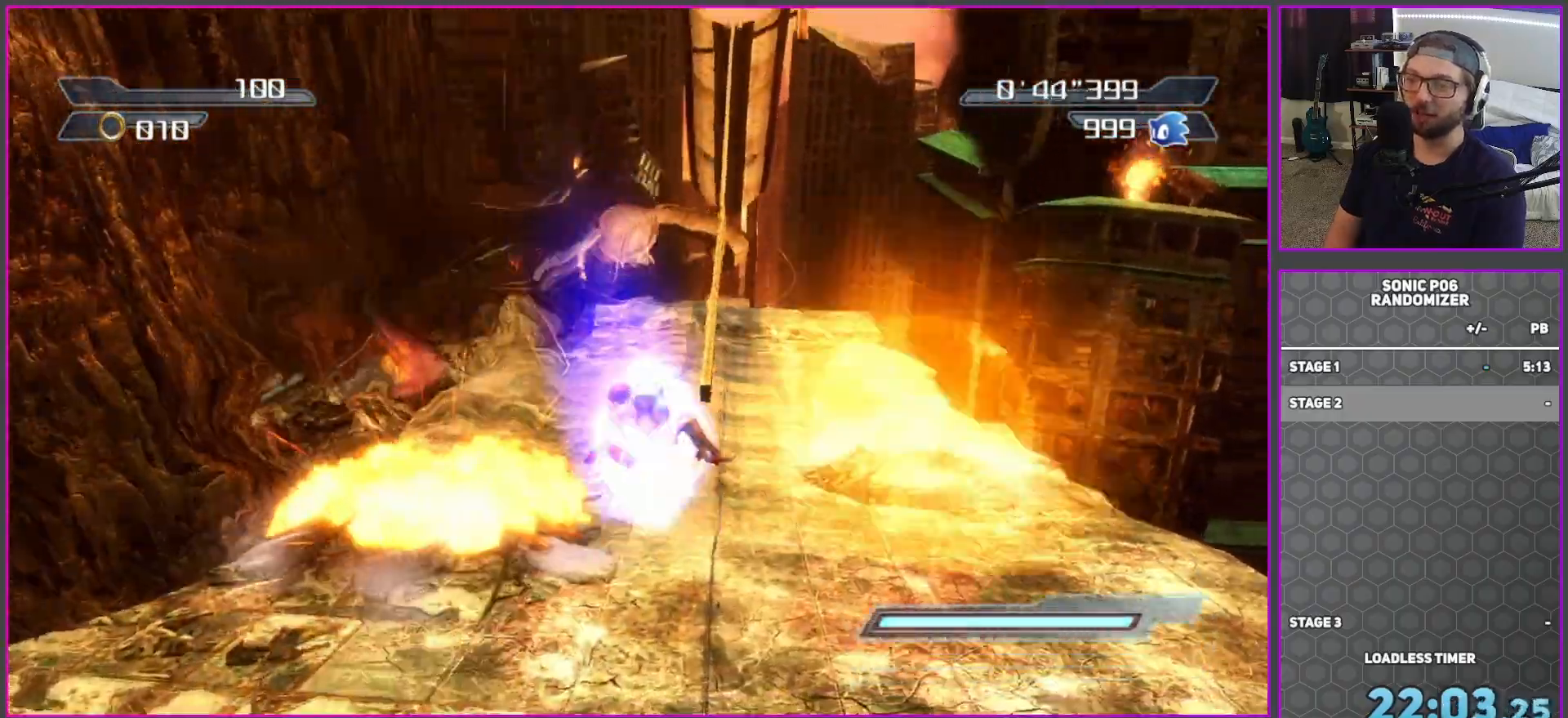
{"buttons": ["X"], "left_stick": "up", "right_stick": "center", "events": [[133, "A", "up"], [250, "X", "down"], [350, "X", "up"], [433, "X", "down"]]}
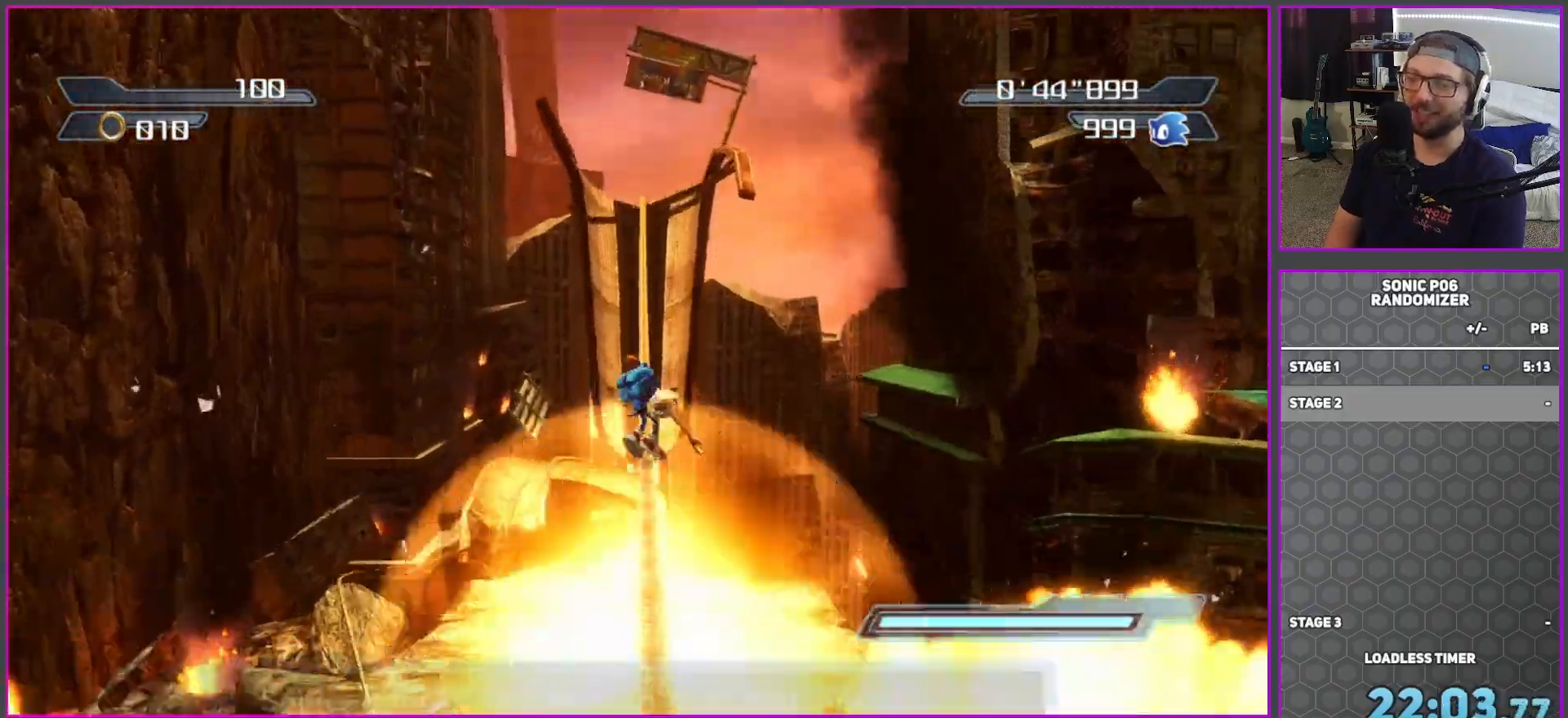
{"buttons": [], "left_stick": "up", "right_stick": "center", "events": [[33, "X", "up"], [100, "X", "down"], [217, "X", "up"], [267, "X", "down"], [350, "X", "up"]]}
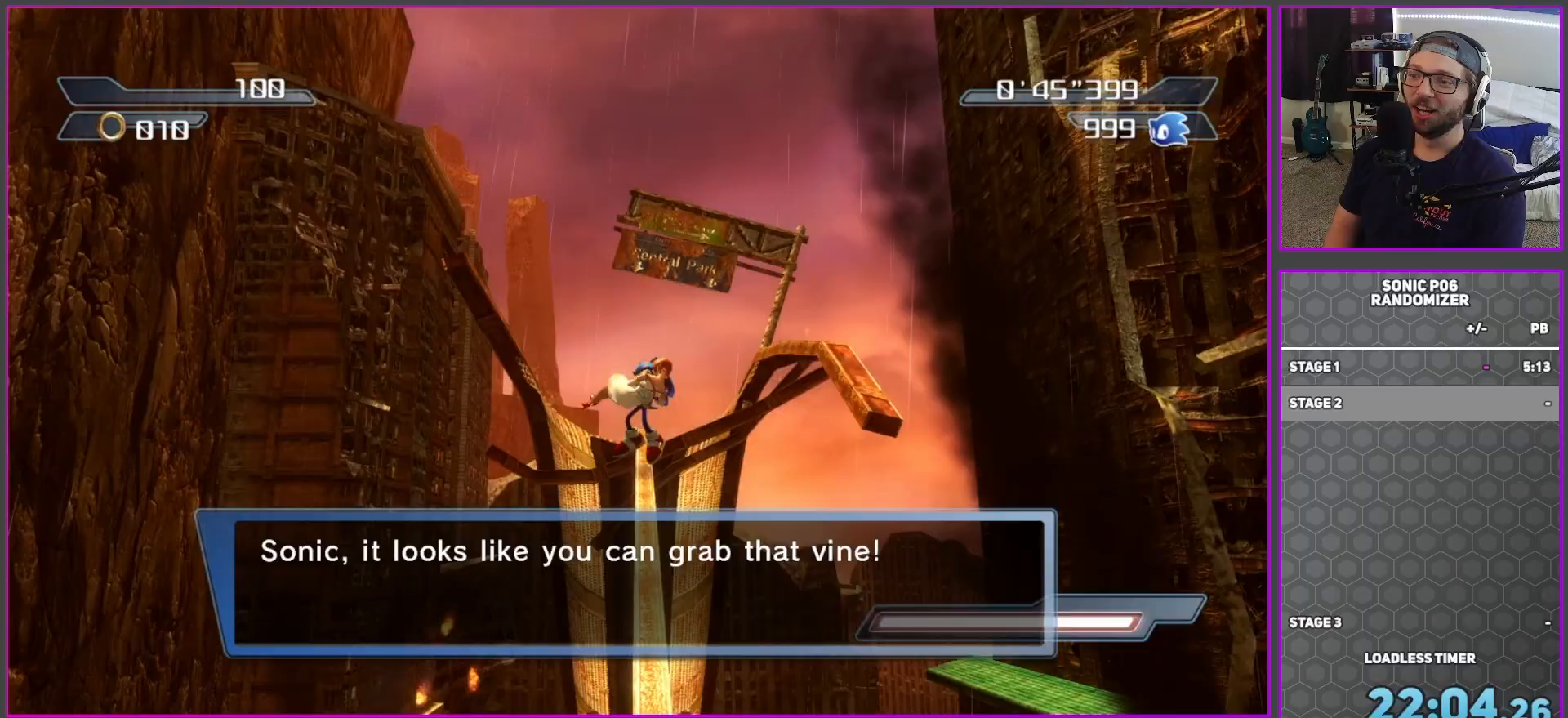
{"buttons": ["A"], "left_stick": "up", "right_stick": "center", "events": [[367, "A", "down"]]}
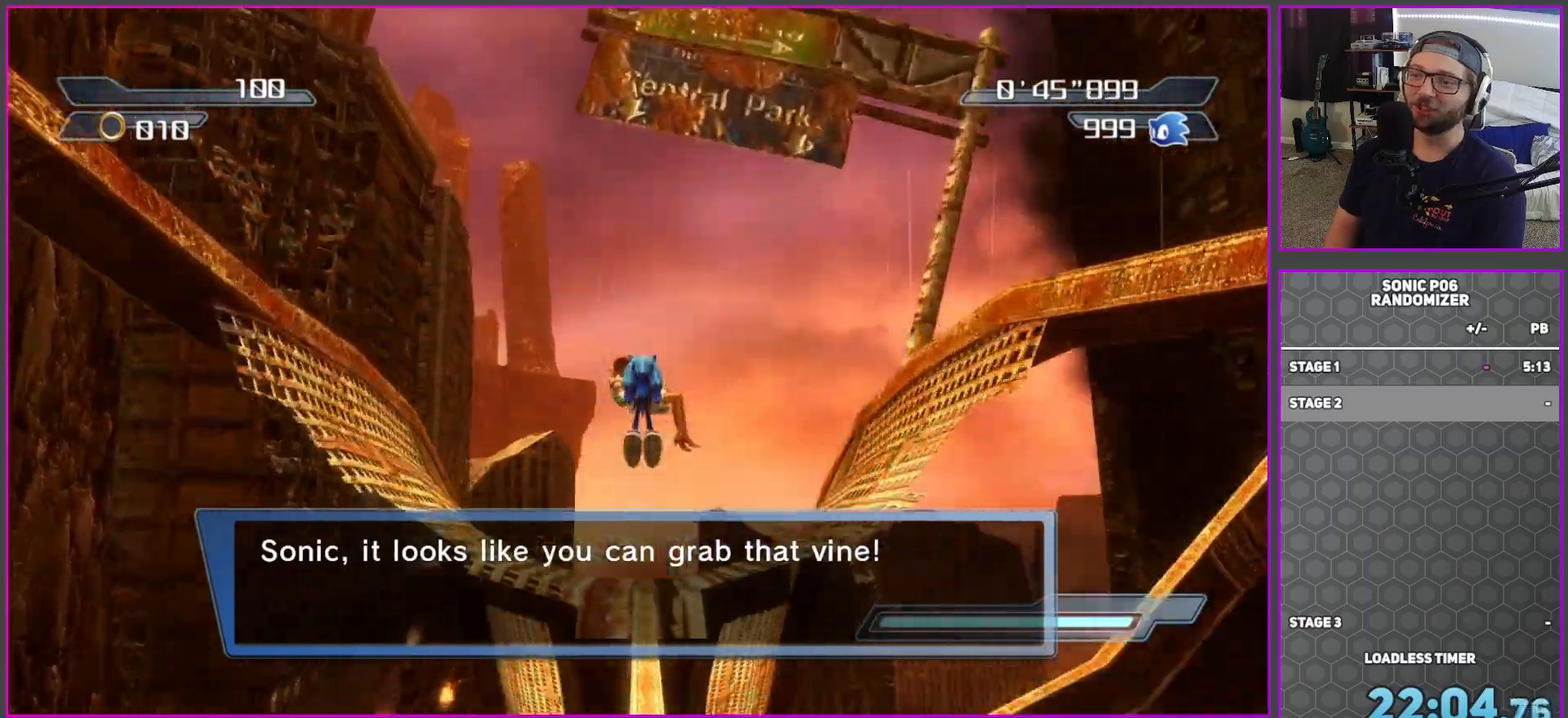
{"buttons": ["A"], "left_stick": "up-right", "right_stick": "center", "events": [[483, "left_stick", "up-right"]]}
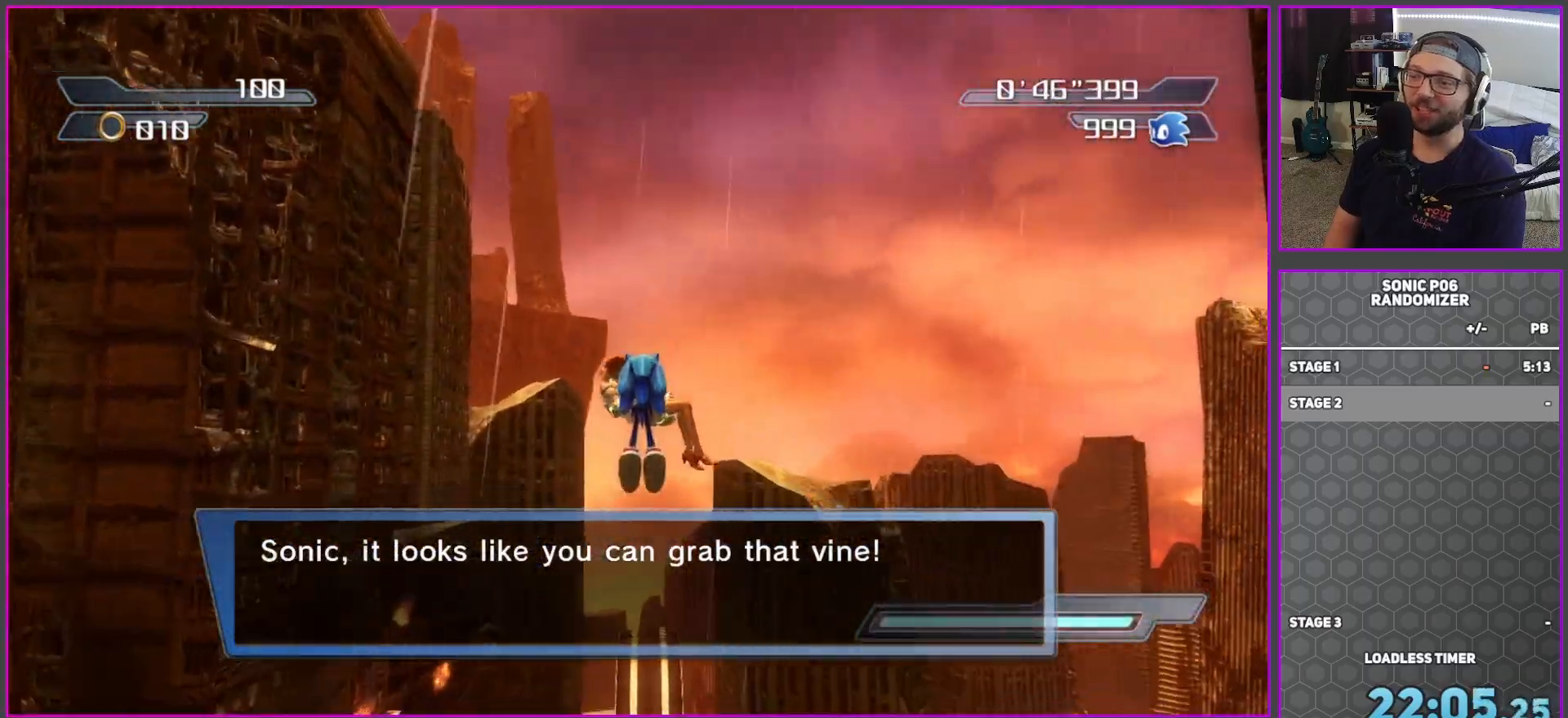
{"buttons": ["A"], "left_stick": "up-left", "right_stick": "center", "events": [[50, "left_stick", "right"], [133, "left_stick", "down"], [300, "left_stick", "left"], [400, "left_stick", "up-left"]]}
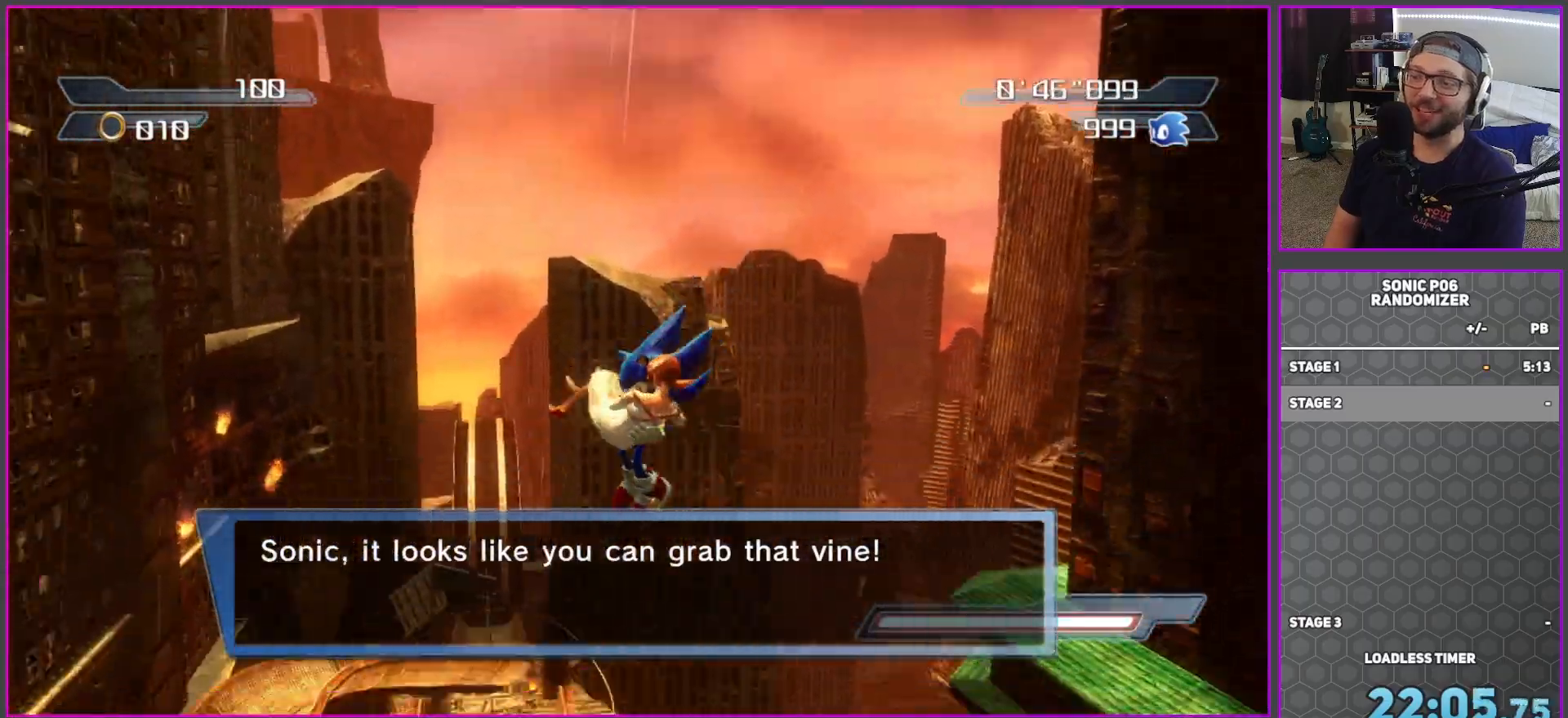
{"buttons": [], "left_stick": "up", "right_stick": "center", "events": [[83, "left_stick", "up"], [283, "A", "up"]]}
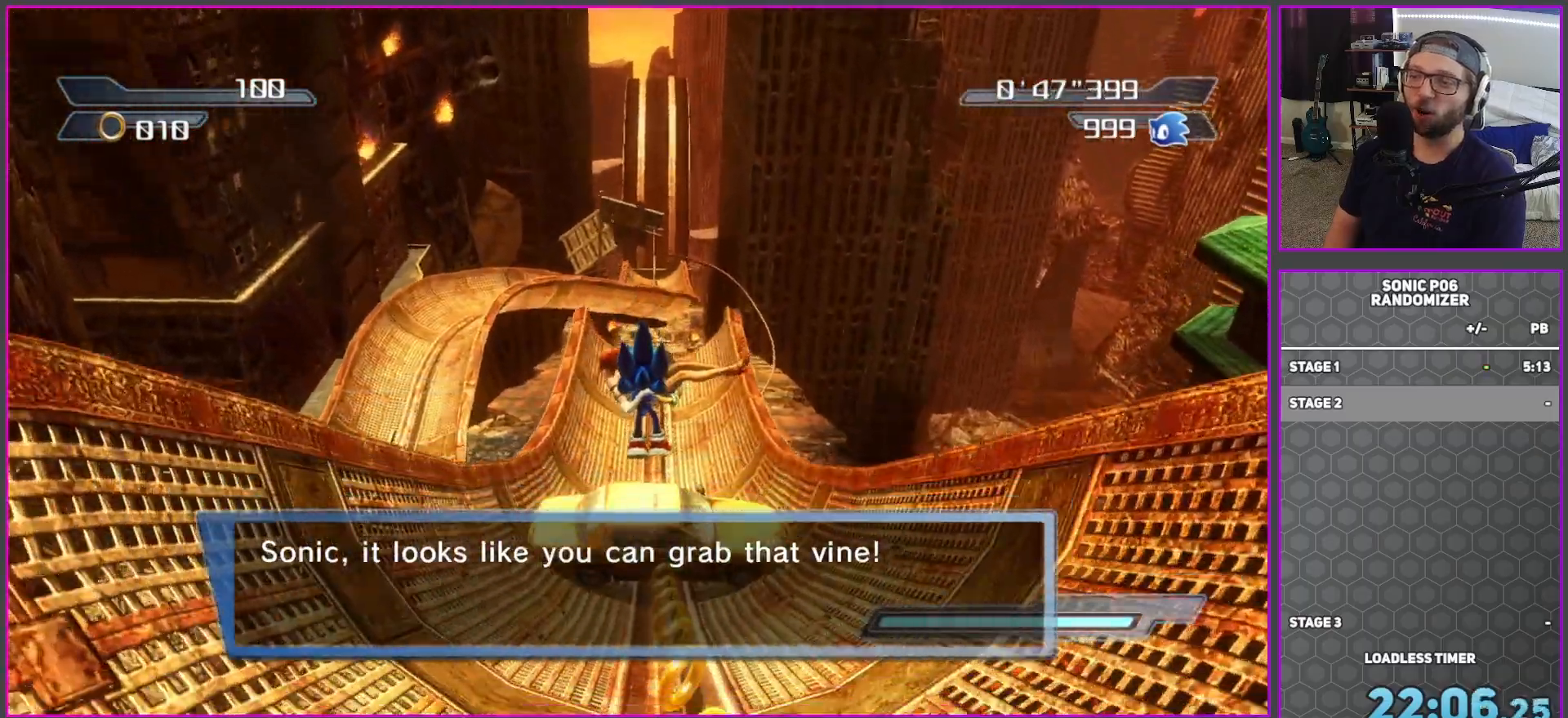
{"buttons": ["B"], "left_stick": "up", "right_stick": "center", "events": [[183, "A", "down"], [283, "A", "up"], [383, "left_stick", "up-right"], [417, "B", "down"], [500, "left_stick", "up"]]}
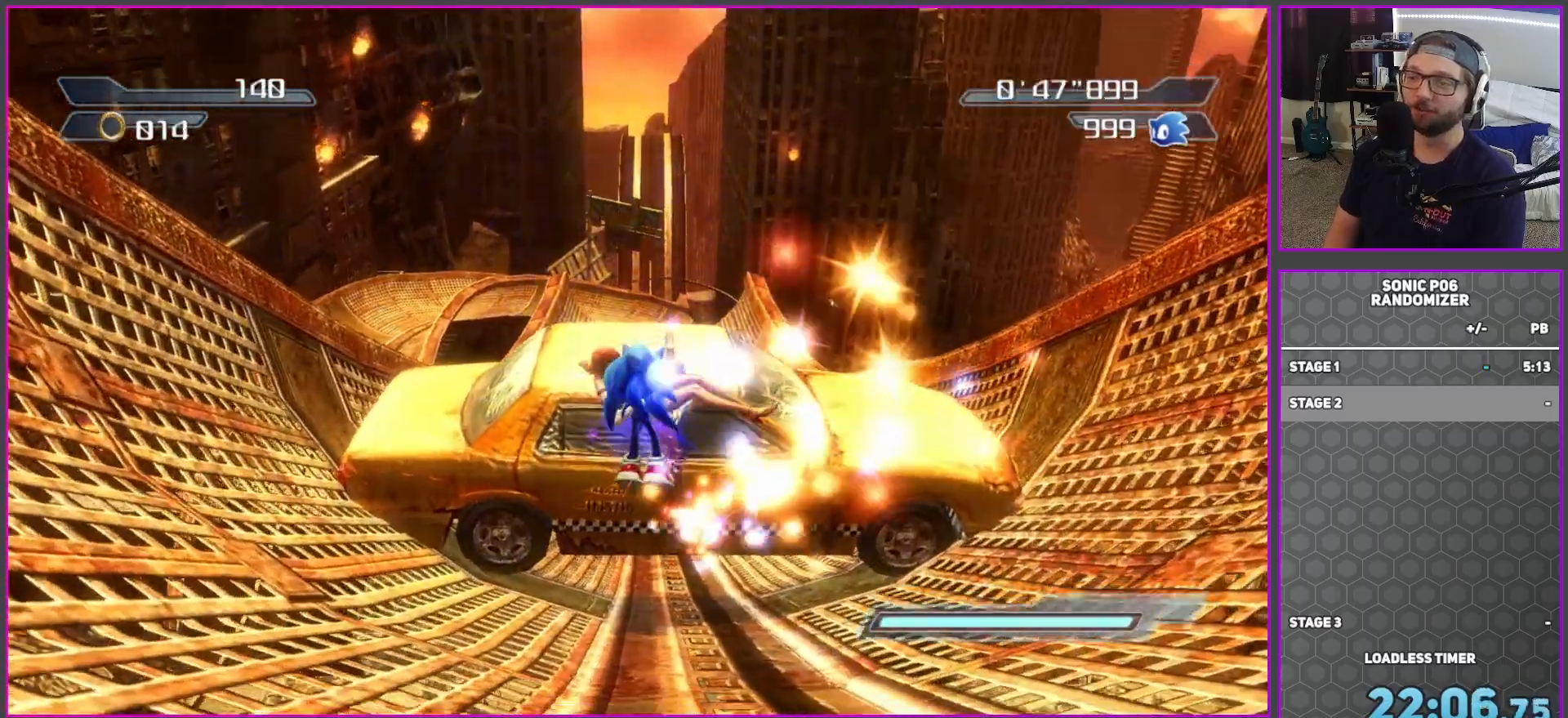
{"buttons": ["A"], "left_stick": "up", "right_stick": "center", "events": [[233, "B", "up"], [317, "A", "down"]]}
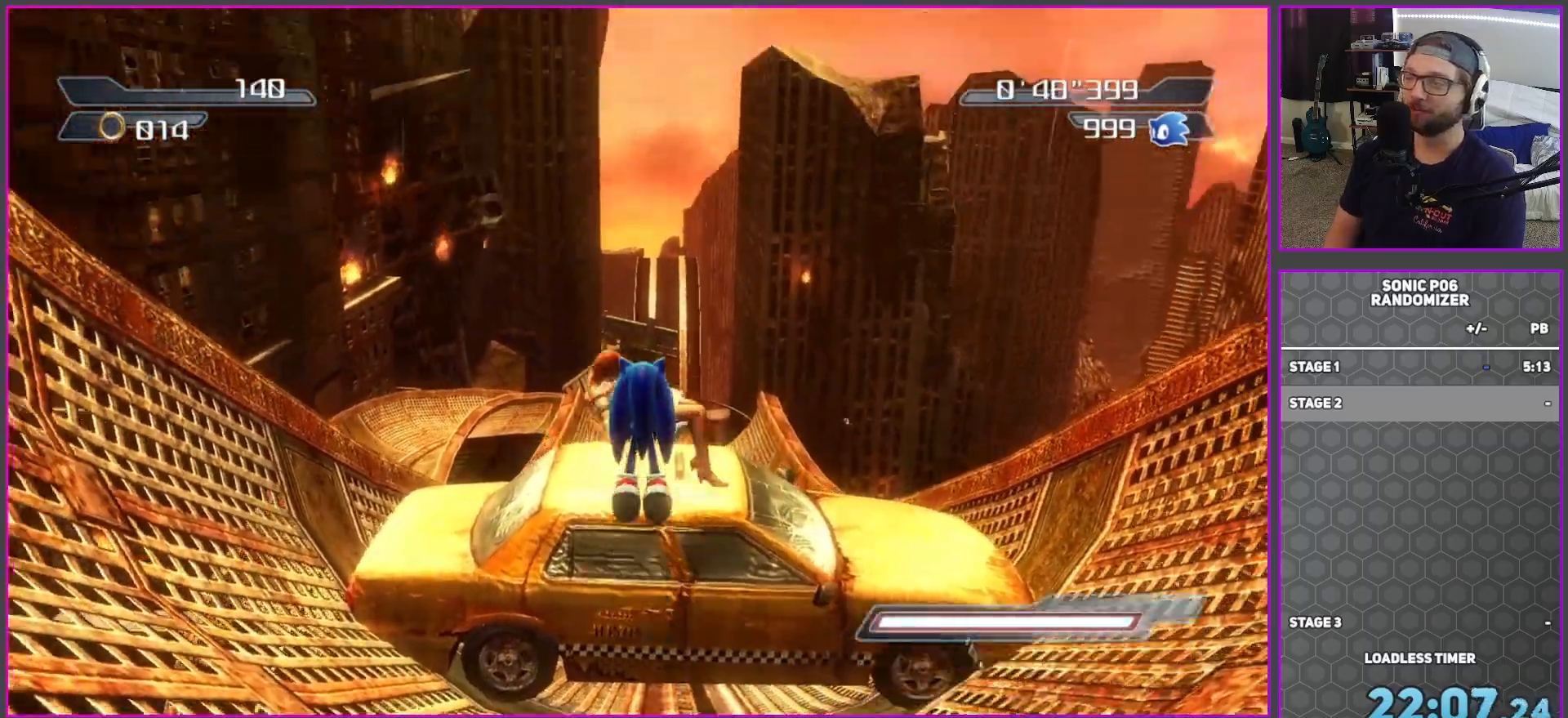
{"buttons": [], "left_stick": "up", "right_stick": "center", "events": [[17, "A", "up"], [183, "A", "down"], [383, "A", "up"]]}
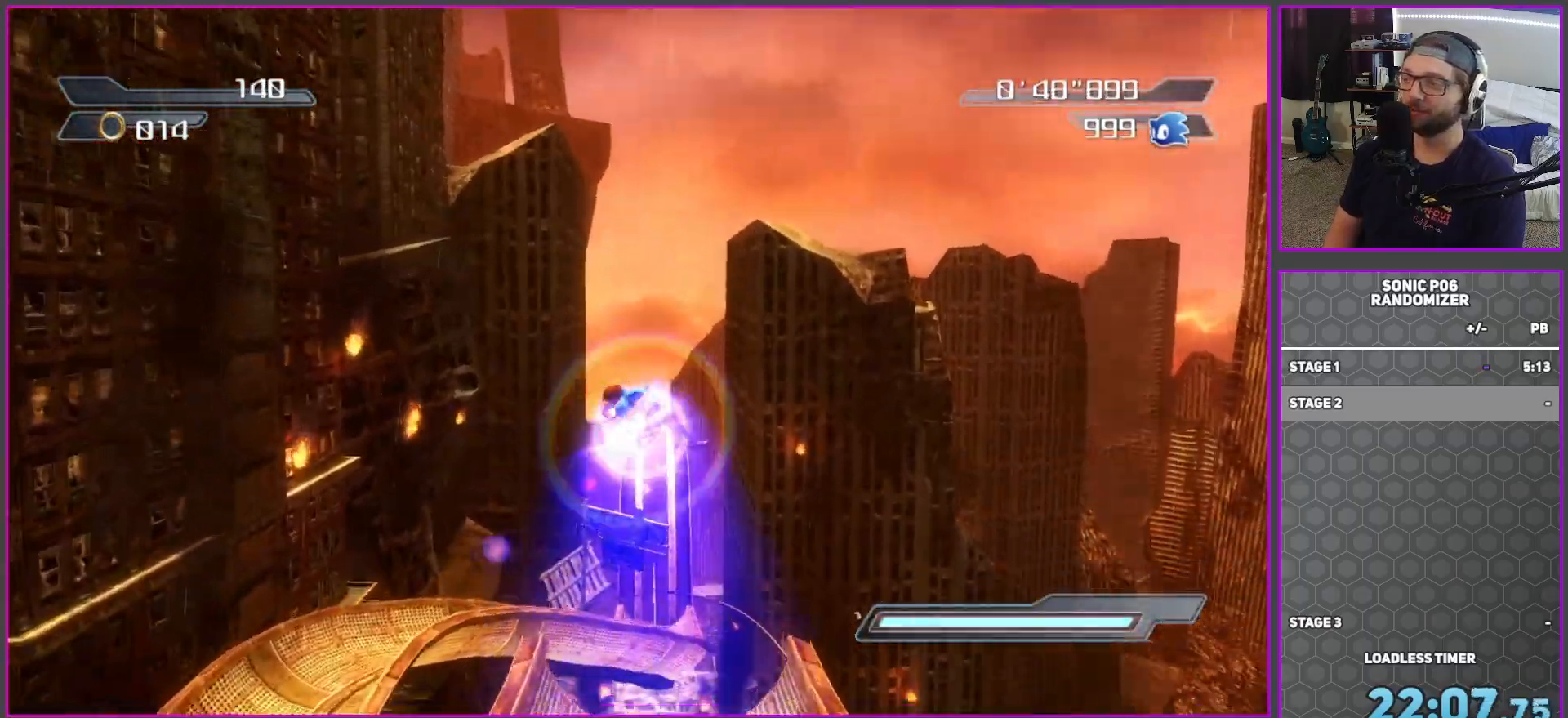
{"buttons": [], "left_stick": "up", "right_stick": "center", "events": []}
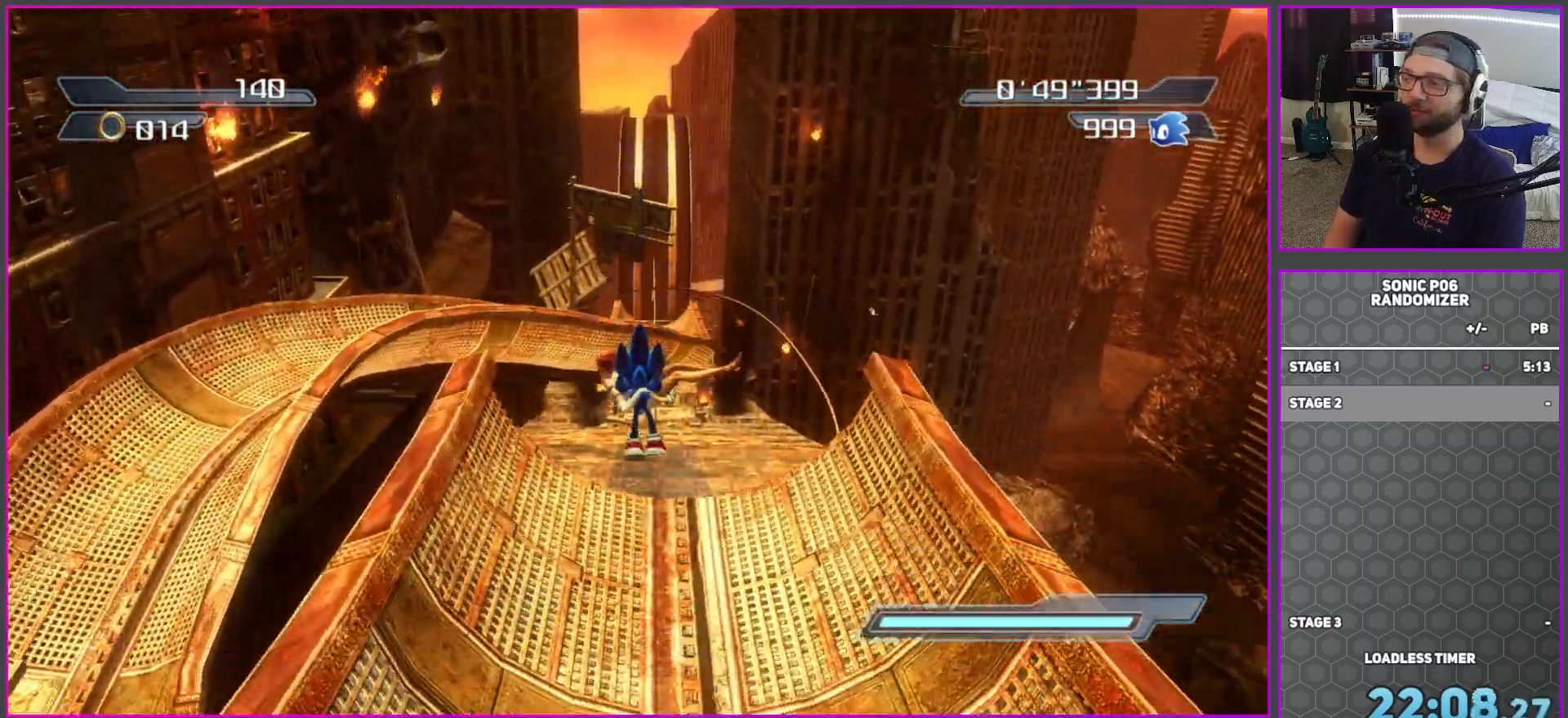
{"buttons": [], "left_stick": "up", "right_stick": "center", "events": [[417, "A", "down"], [500, "A", "up"]]}
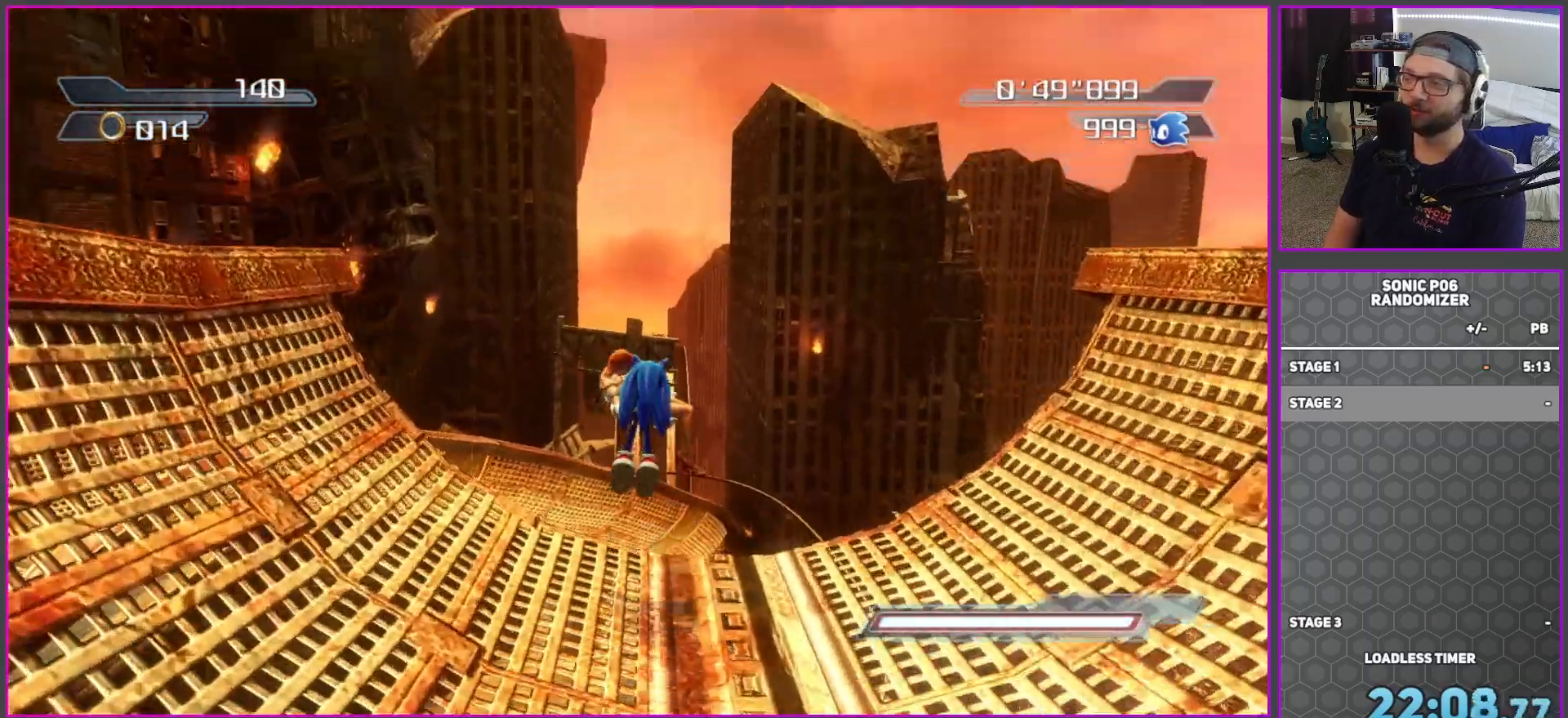
{"buttons": [], "left_stick": "up", "right_stick": "down", "events": [[317, "right_stick", "down"]]}
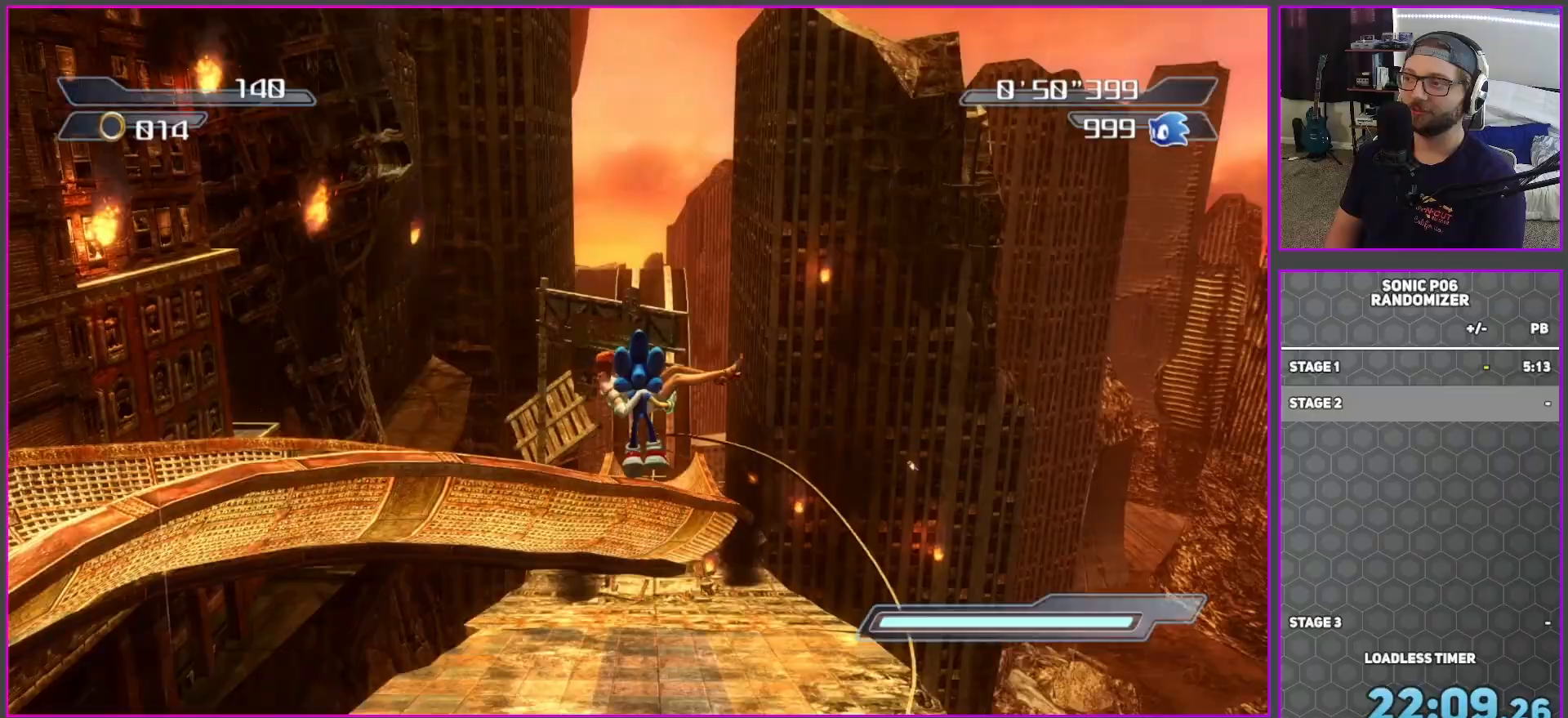
{"buttons": [], "left_stick": "up", "right_stick": "center", "events": [[217, "right_stick", "center"]]}
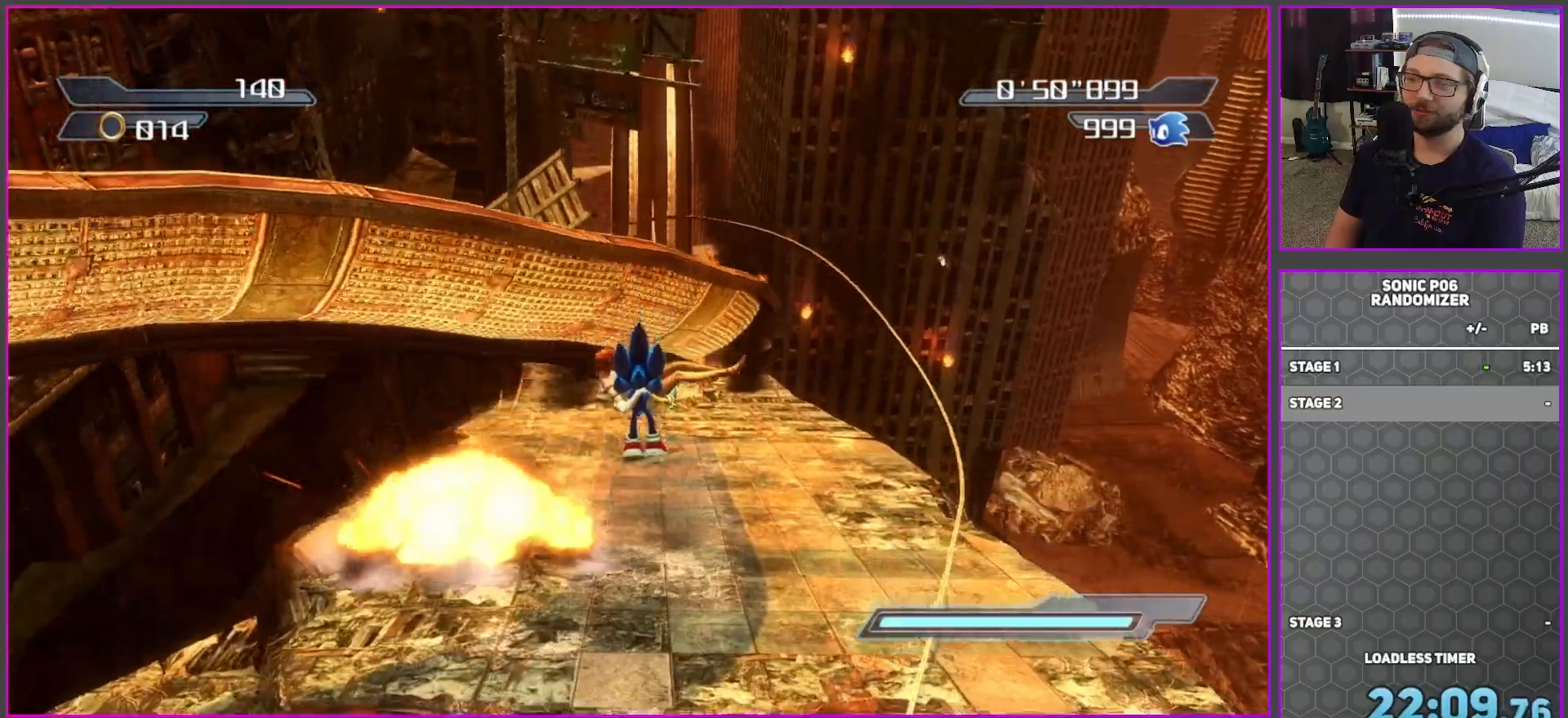
{"buttons": [], "left_stick": "up", "right_stick": "center", "events": []}
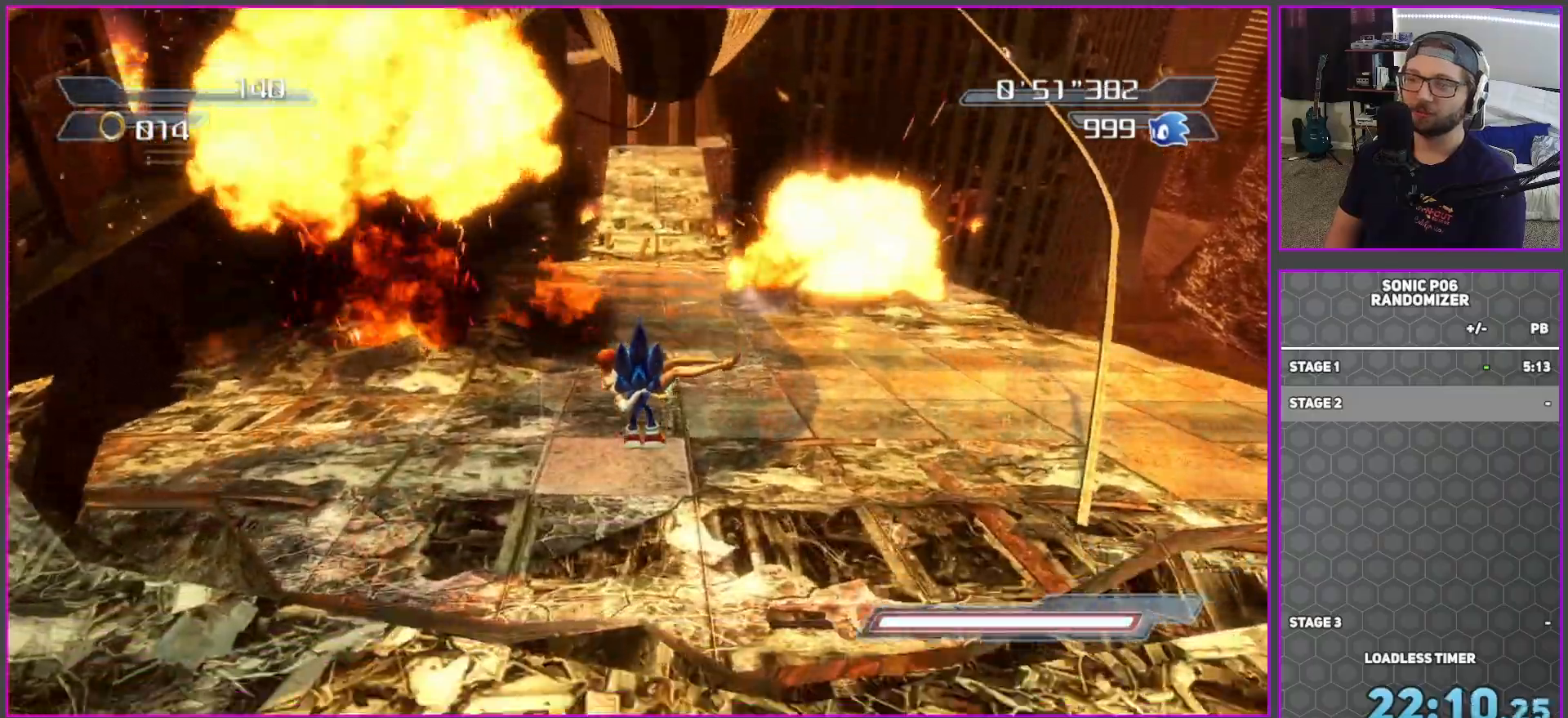
{"buttons": ["B"], "left_stick": "up", "right_stick": "center", "events": [[67, "A", "down"], [233, "A", "up"], [350, "B", "down"]]}
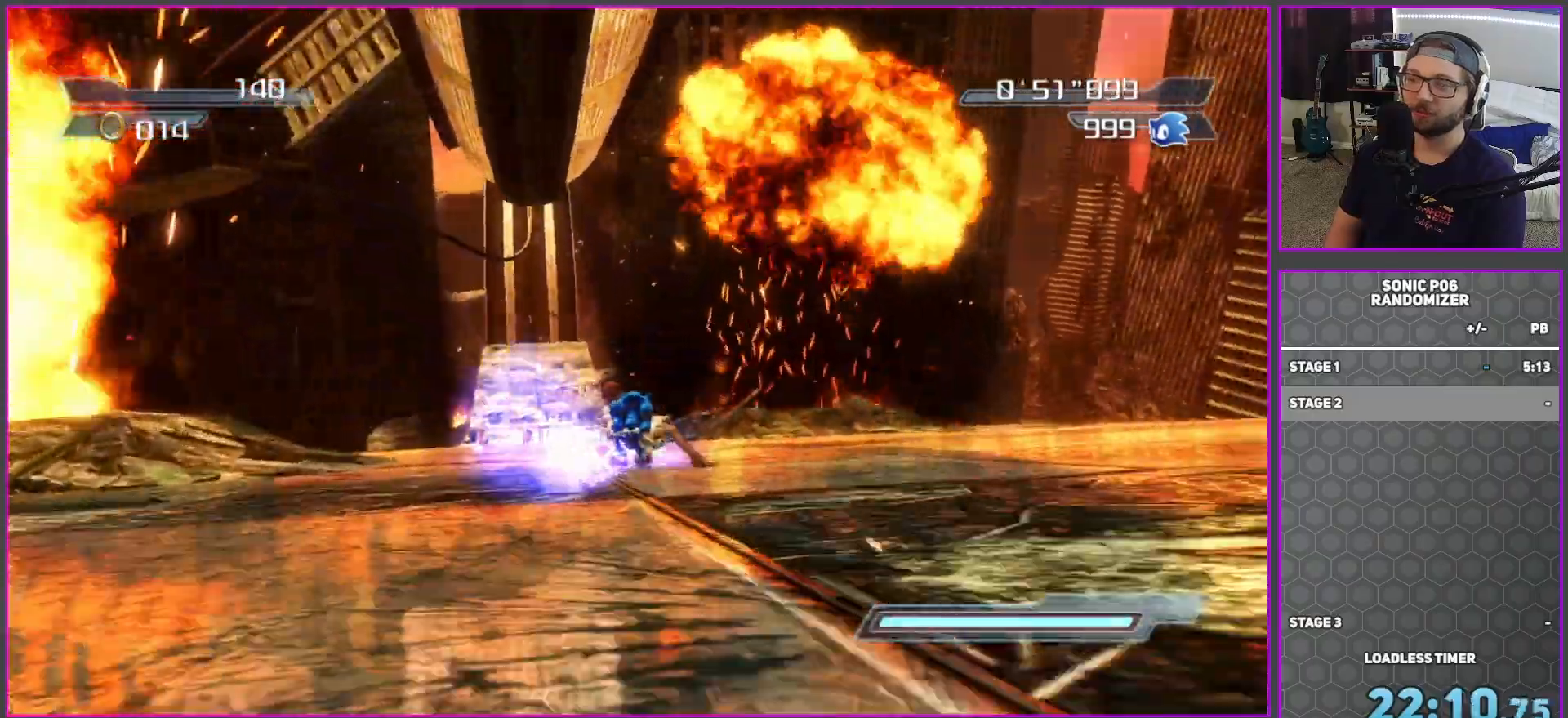
{"buttons": ["B"], "left_stick": "up", "right_stick": "down-right", "events": [[483, "right_stick", "down-right"]]}
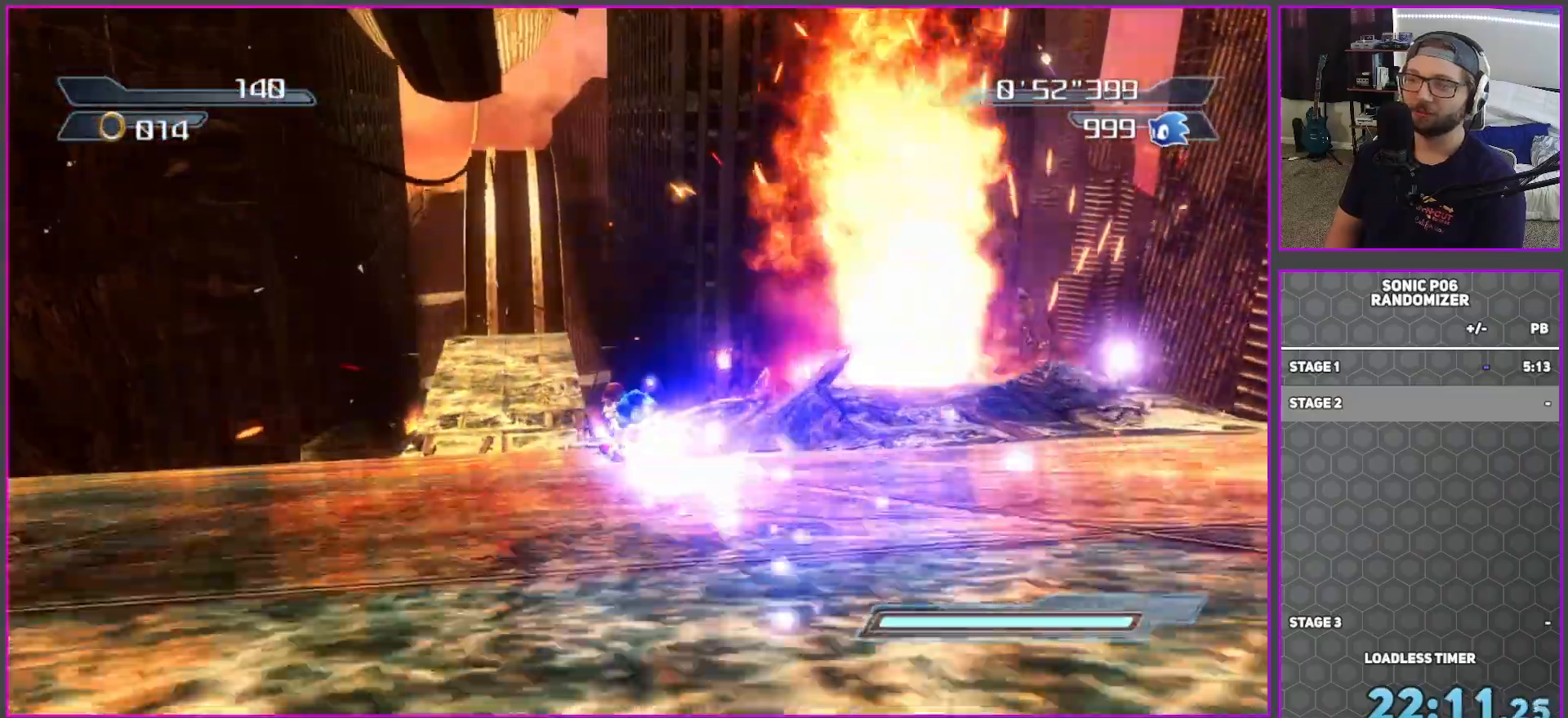
{"buttons": ["B"], "left_stick": "up", "right_stick": "down", "events": [[433, "right_stick", "down"]]}
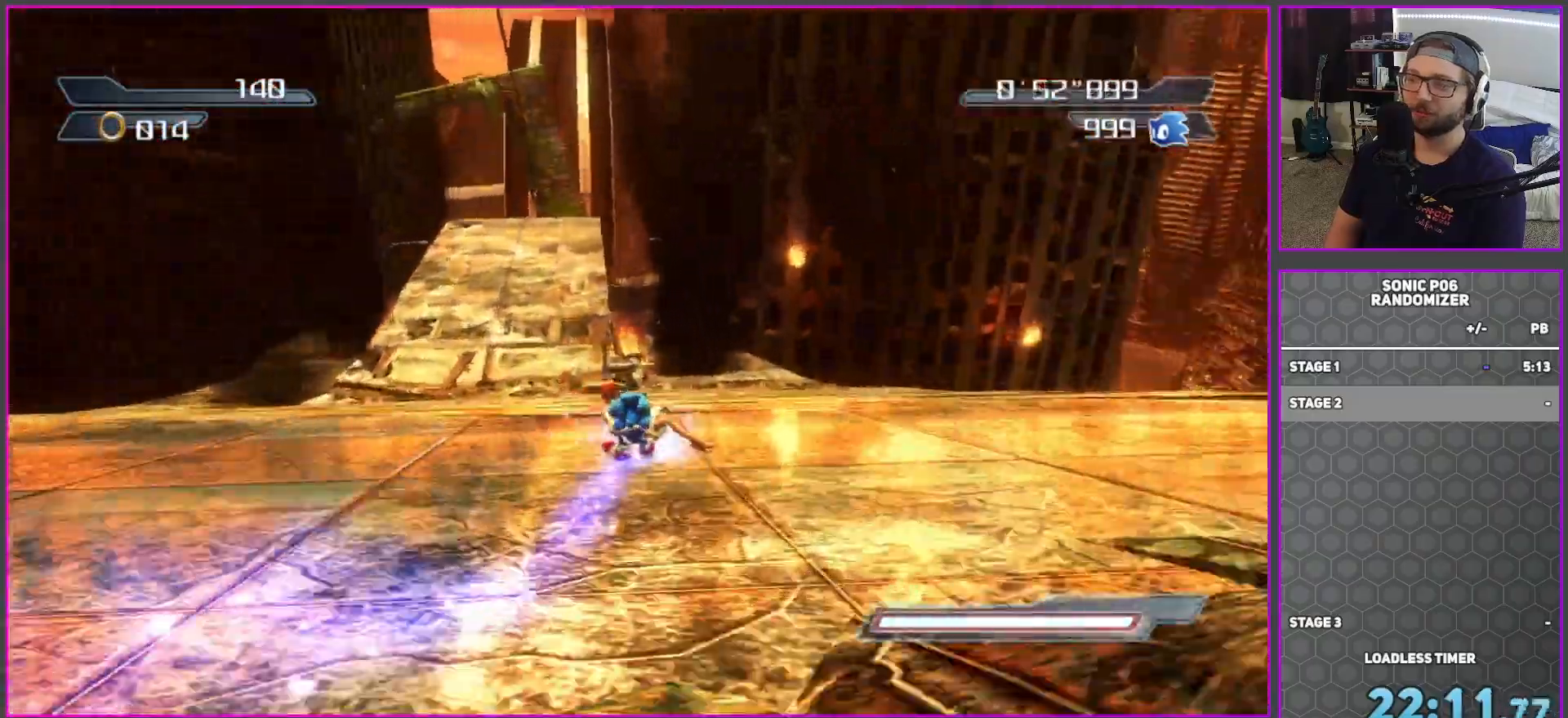
{"buttons": ["B"], "left_stick": "up-left", "right_stick": "down", "events": [[183, "left_stick", "up-left"]]}
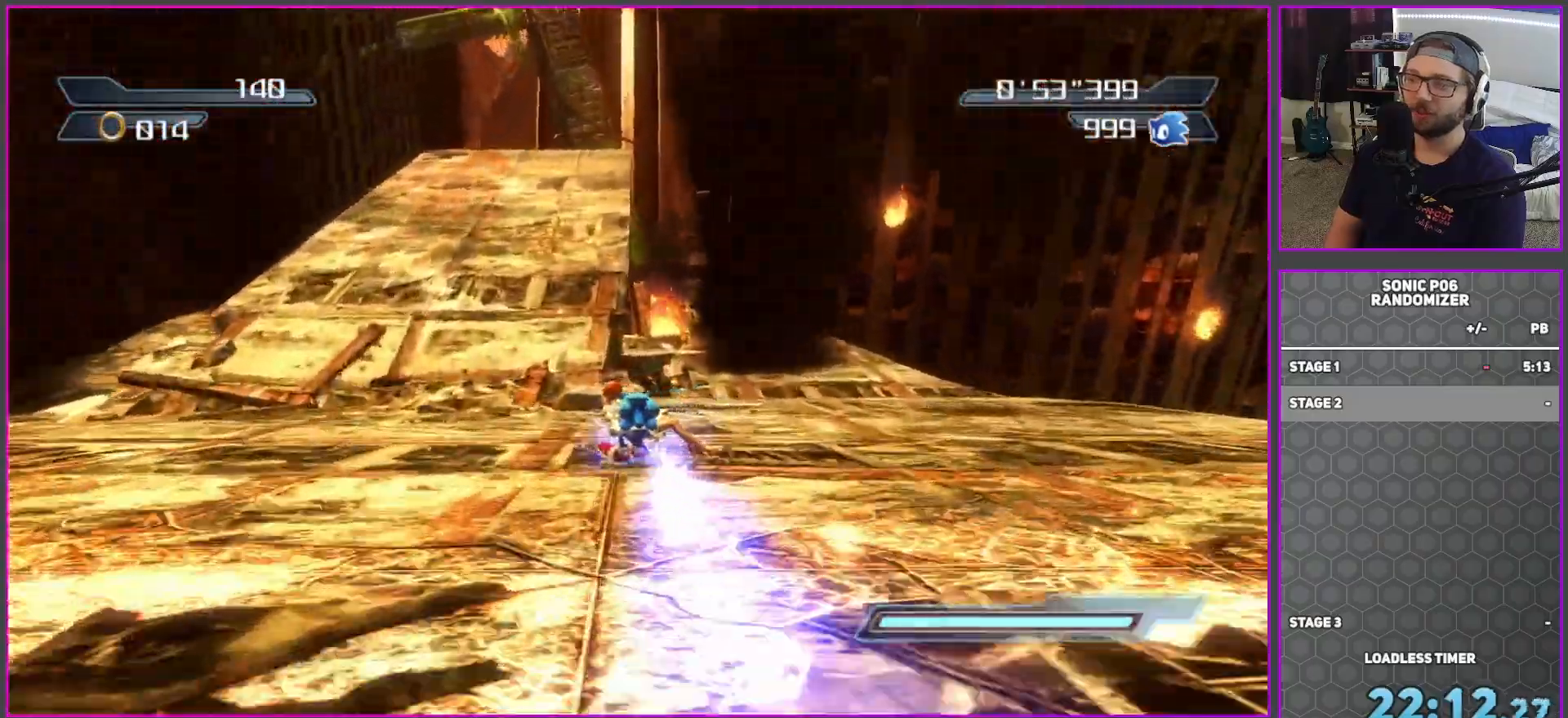
{"buttons": ["B"], "left_stick": "up", "right_stick": "down", "events": [[117, "left_stick", "up"]]}
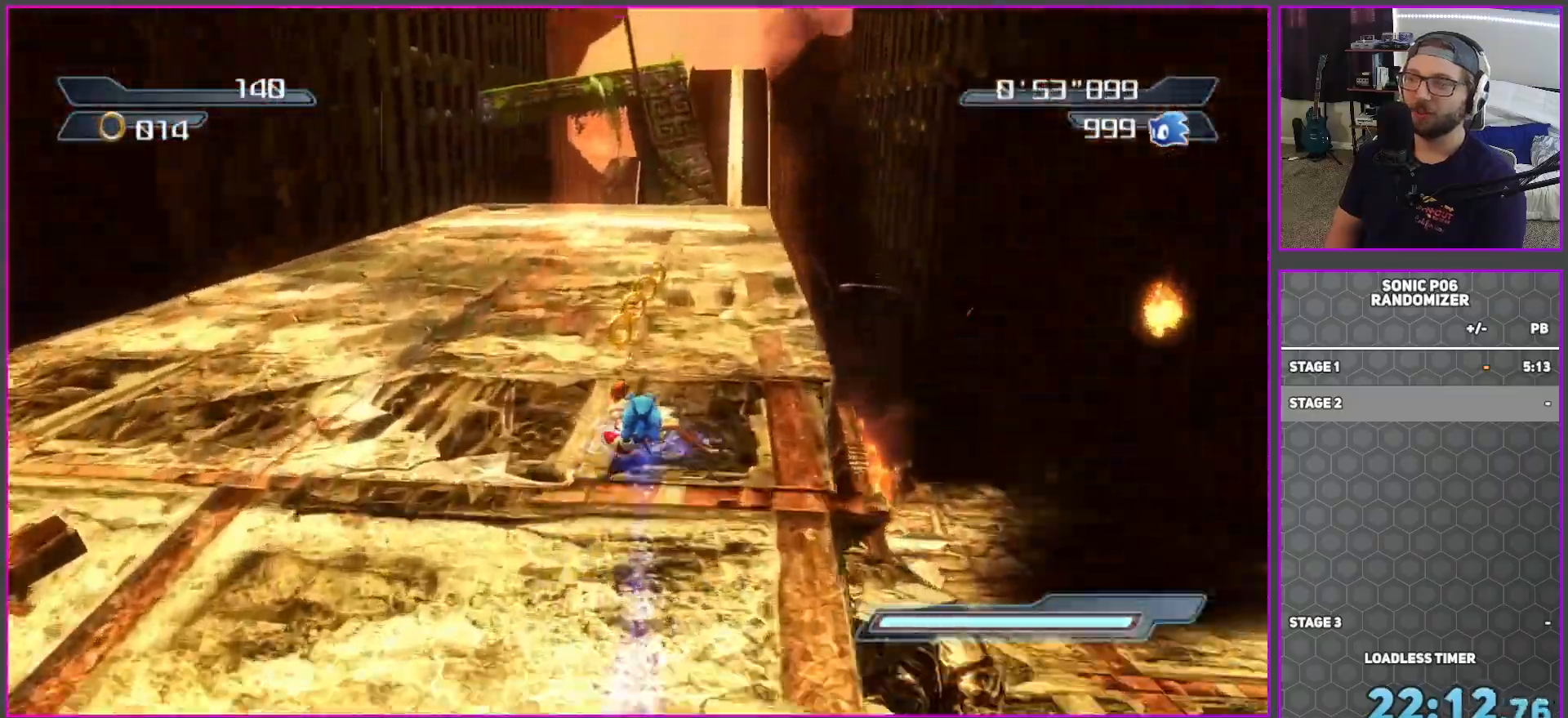
{"buttons": ["B"], "left_stick": "up", "right_stick": "center", "events": [[183, "right_stick", "center"]]}
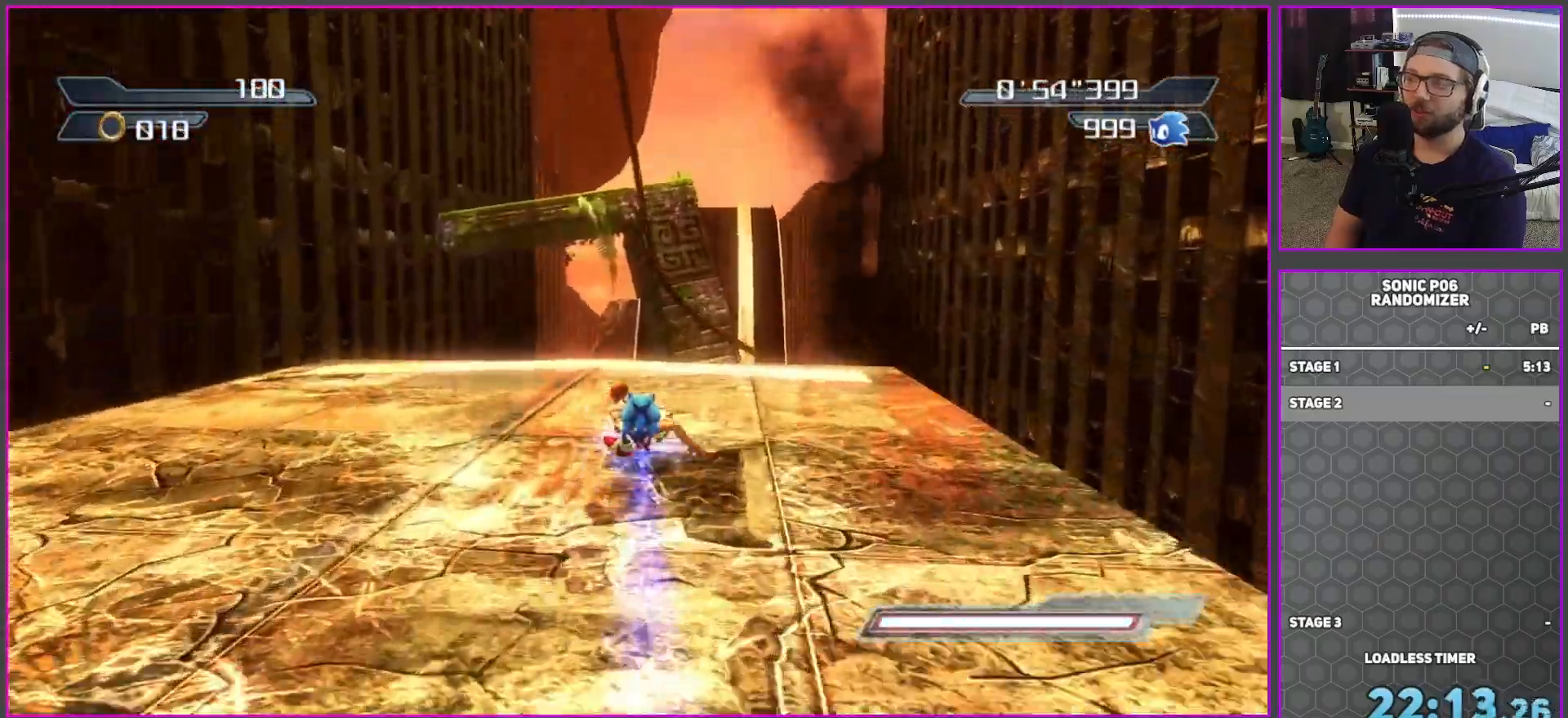
{"buttons": ["B"], "left_stick": "up", "right_stick": "center", "events": []}
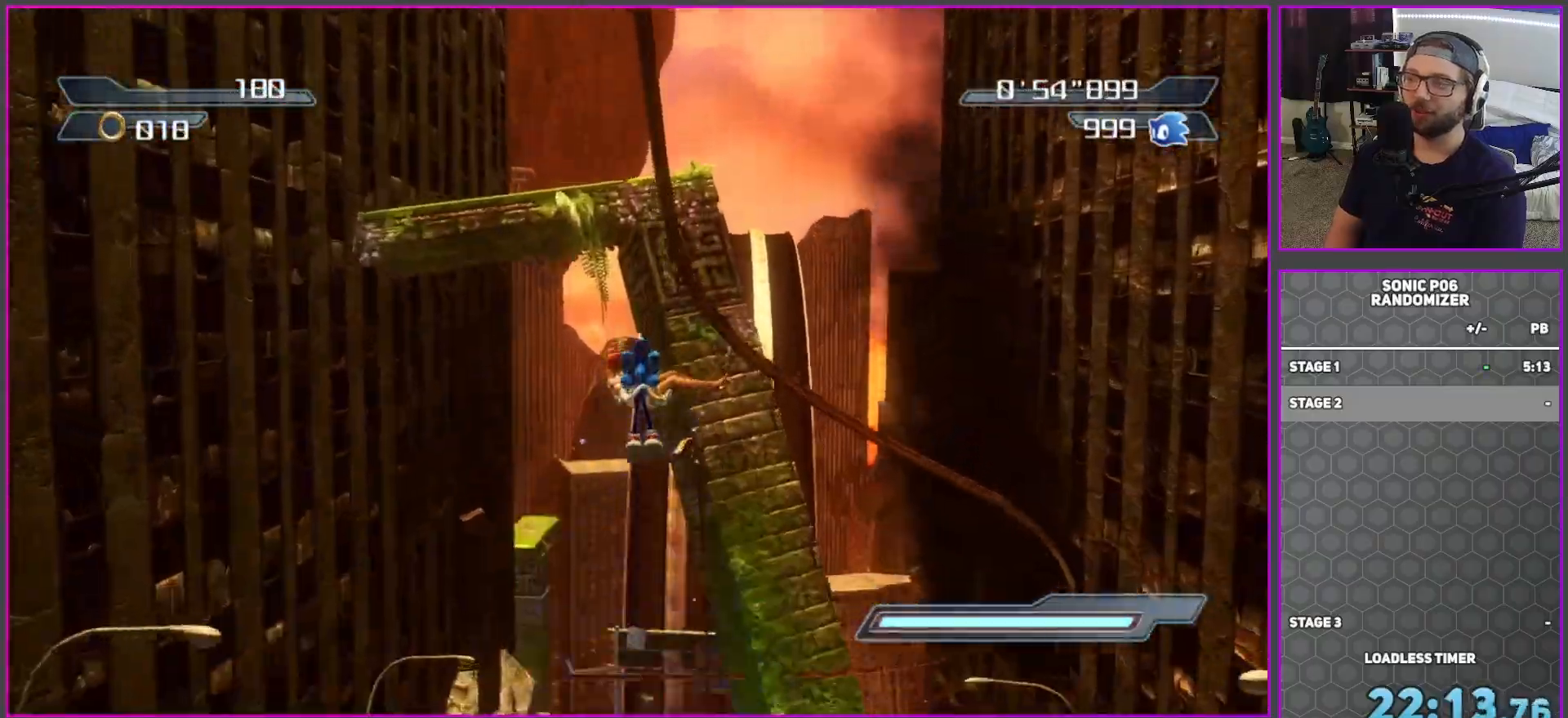
{"buttons": [], "left_stick": "up", "right_stick": "center", "events": [[67, "B", "up"]]}
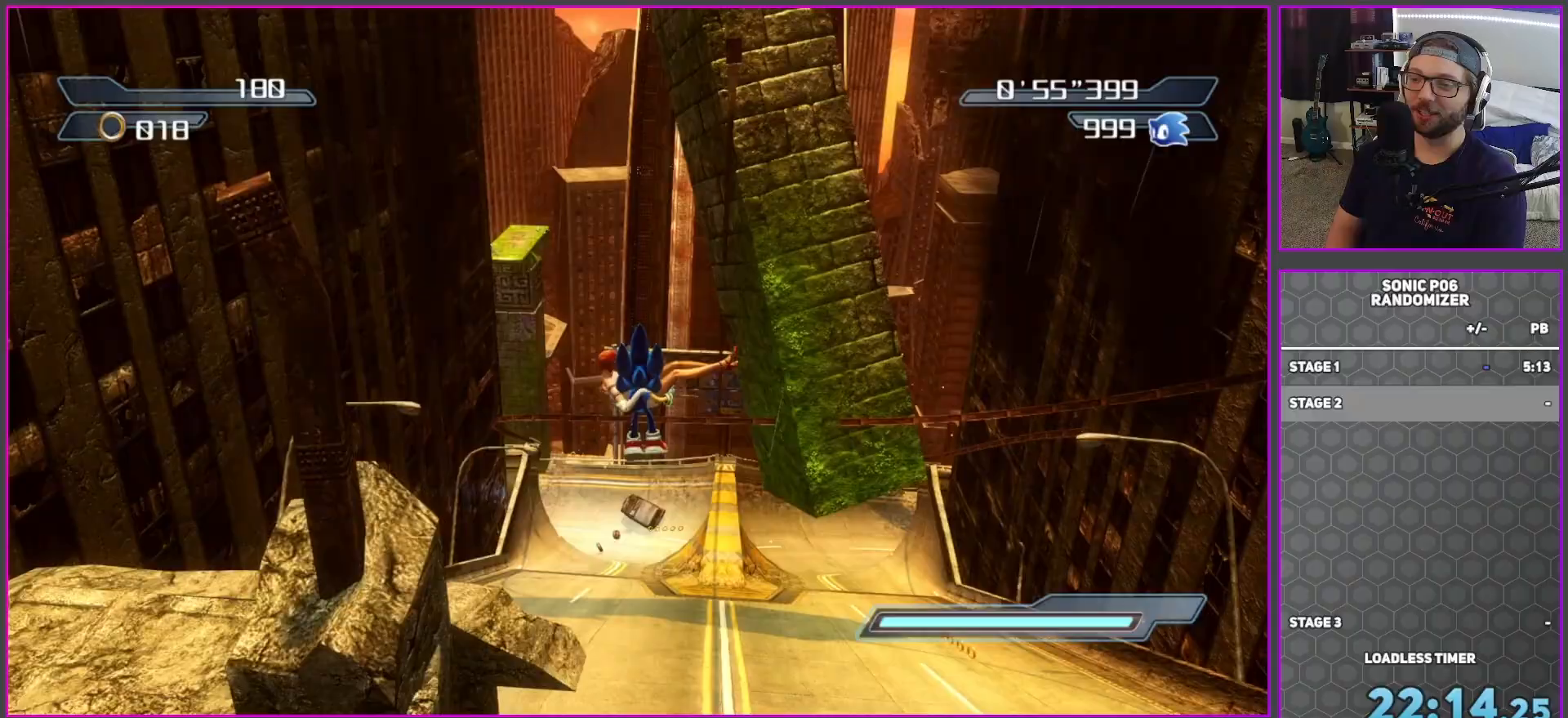
{"buttons": [], "left_stick": "up", "right_stick": "center", "events": []}
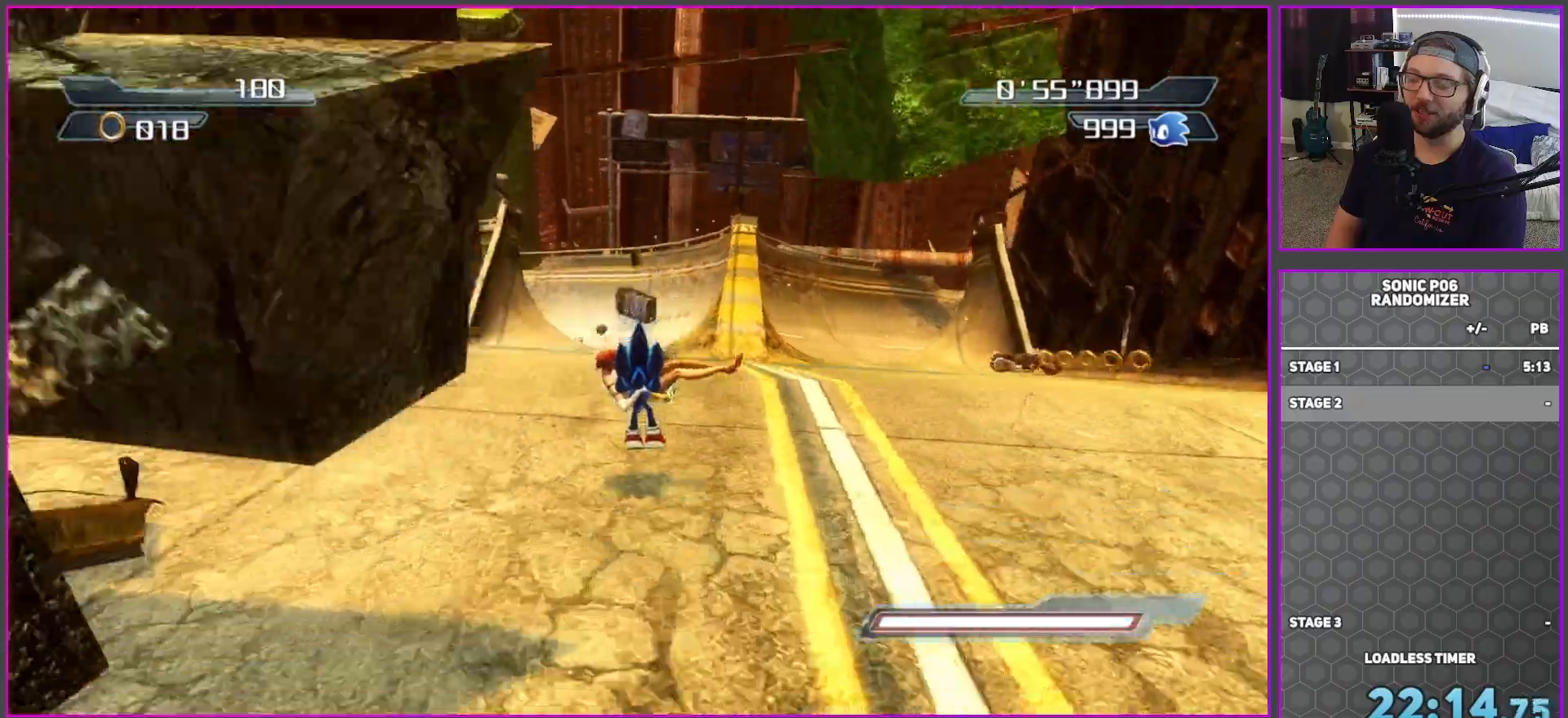
{"buttons": [], "left_stick": "up", "right_stick": "center", "events": []}
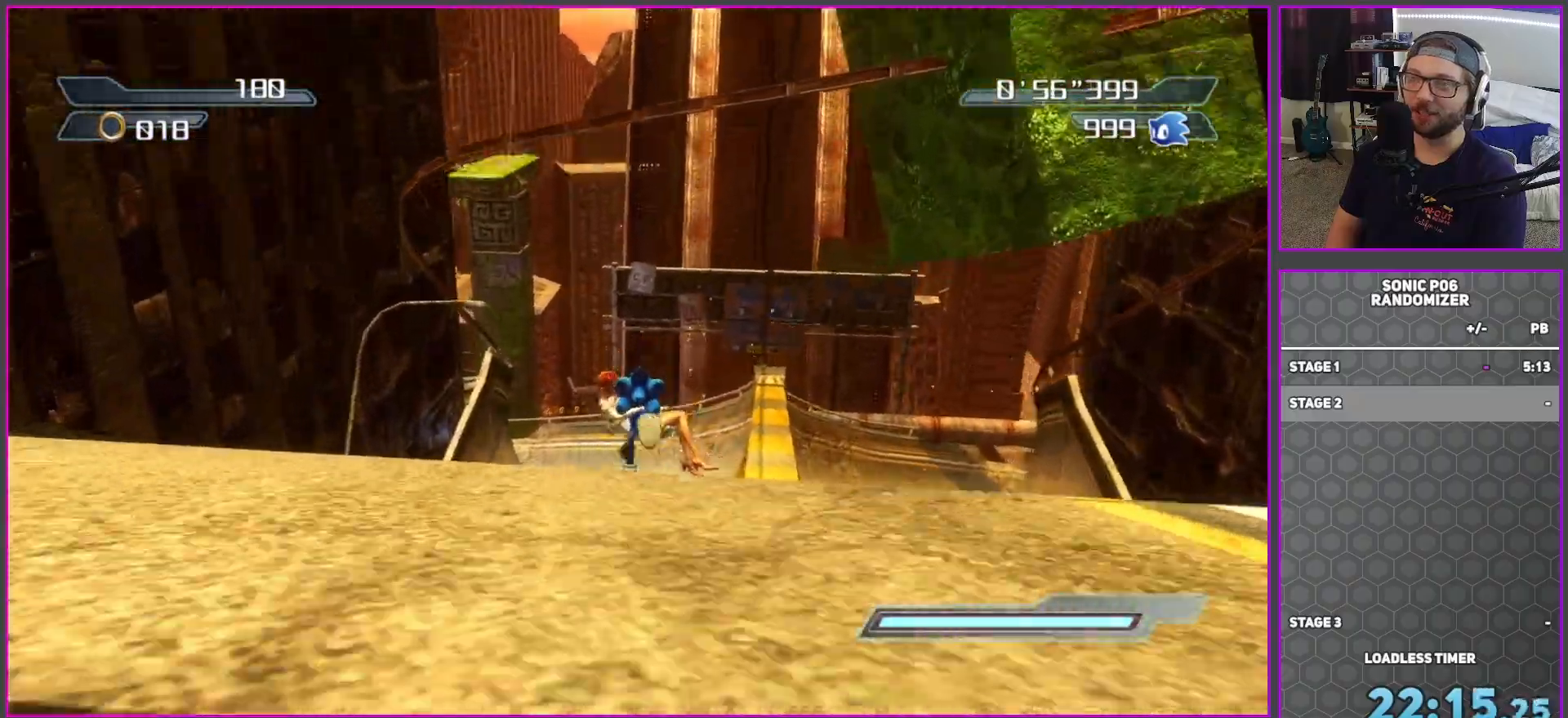
{"buttons": [], "left_stick": "up", "right_stick": "center", "events": []}
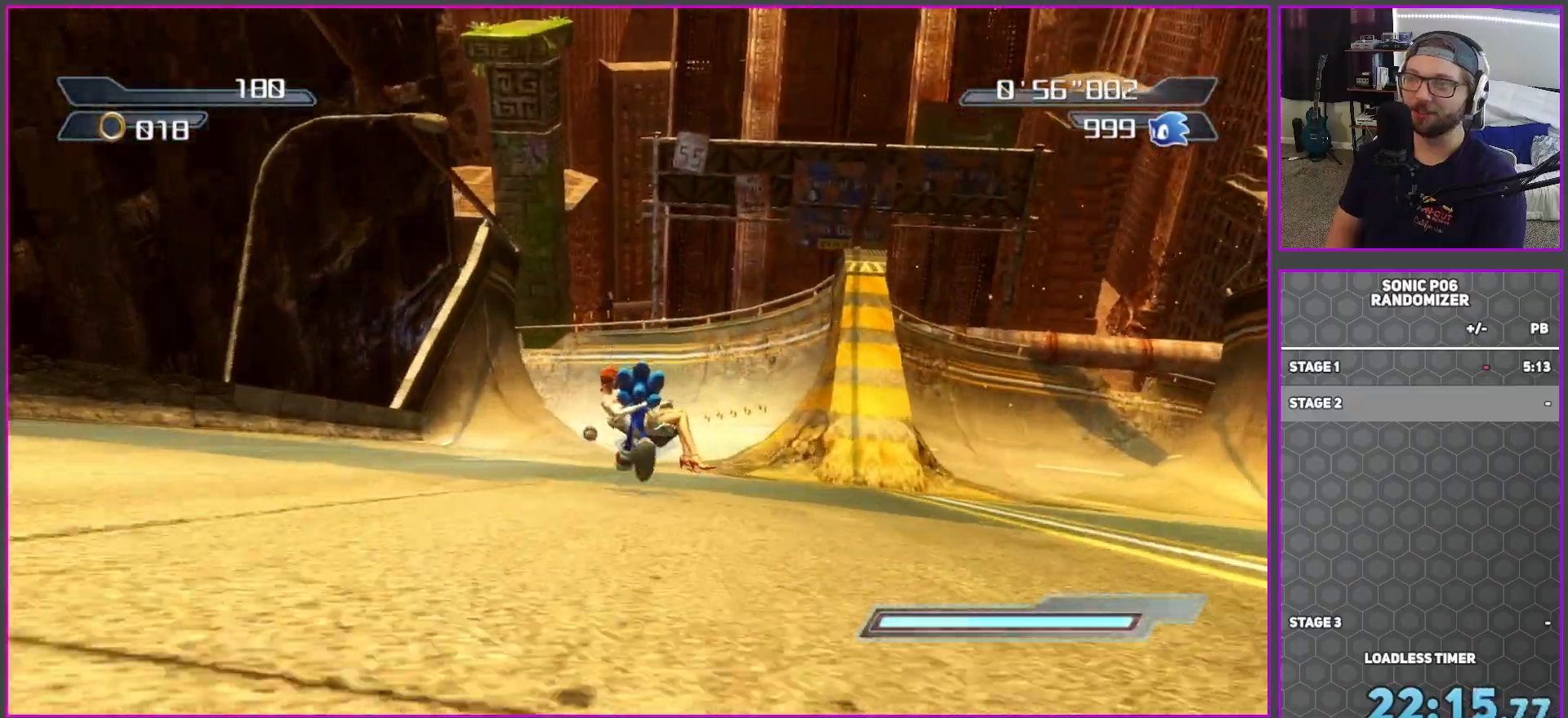
{"buttons": ["B"], "left_stick": "up", "right_stick": "center", "events": [[117, "left_stick", "up-right"], [183, "B", "down"], [233, "left_stick", "up"]]}
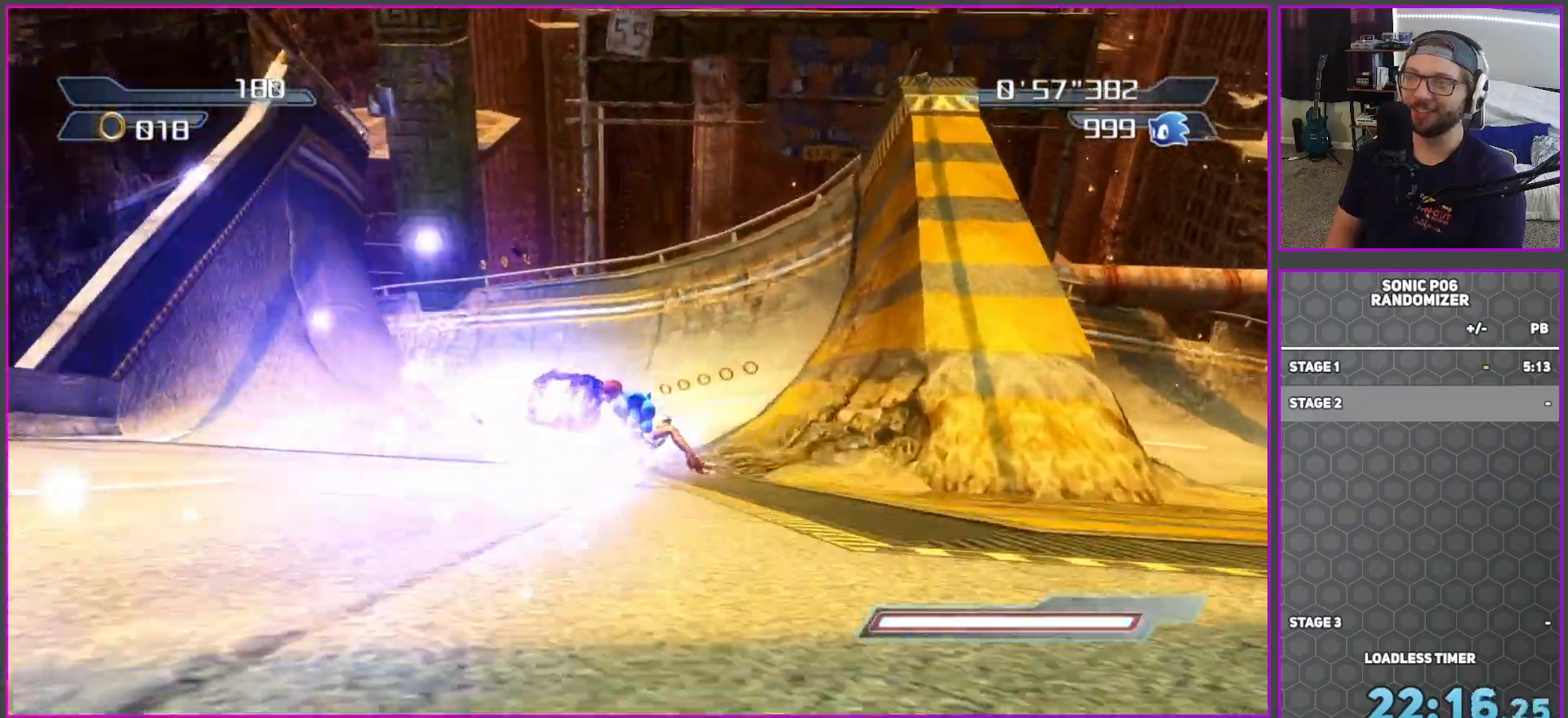
{"buttons": ["B"], "left_stick": "up-left", "right_stick": "center", "events": [[167, "left_stick", "up-left"]]}
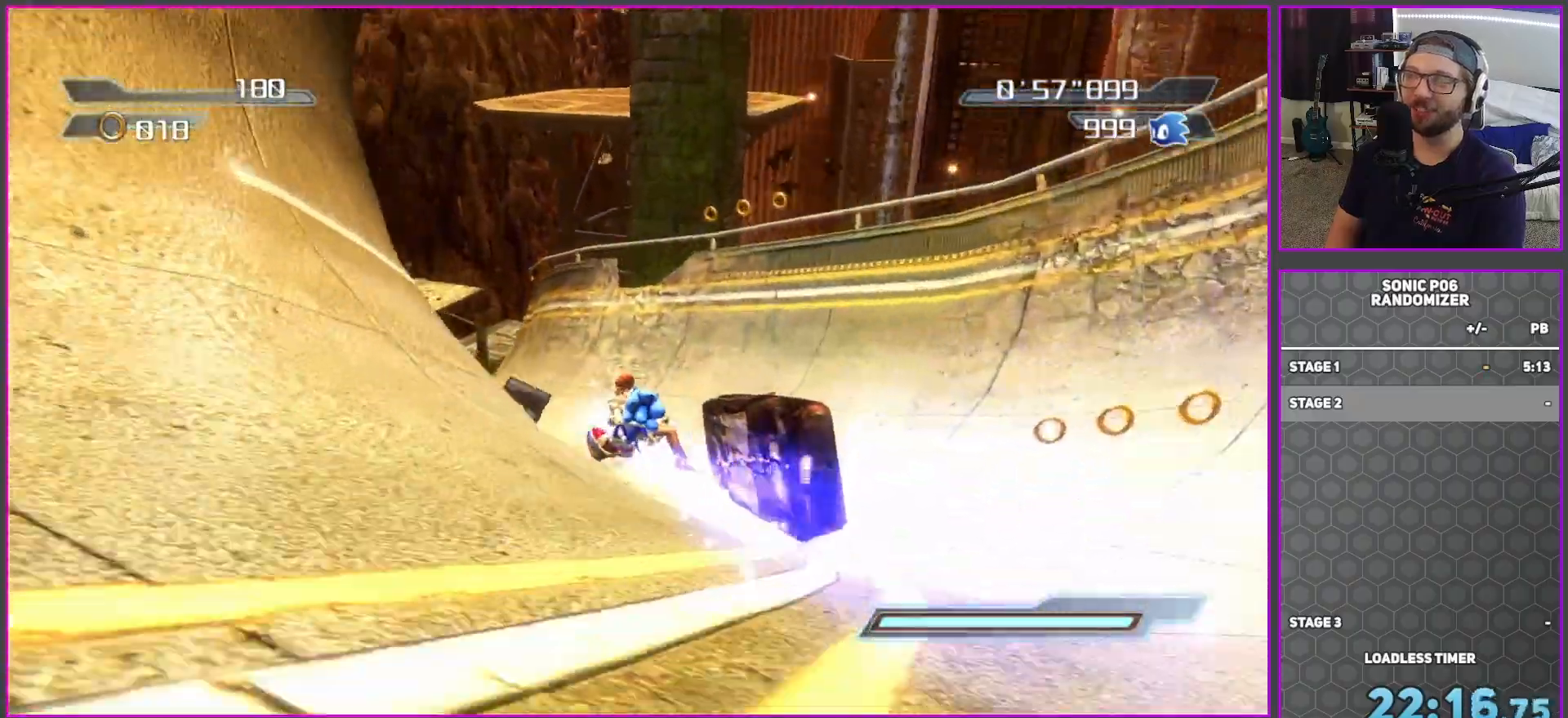
{"buttons": ["B"], "left_stick": "up", "right_stick": "center", "events": [[467, "left_stick", "up"]]}